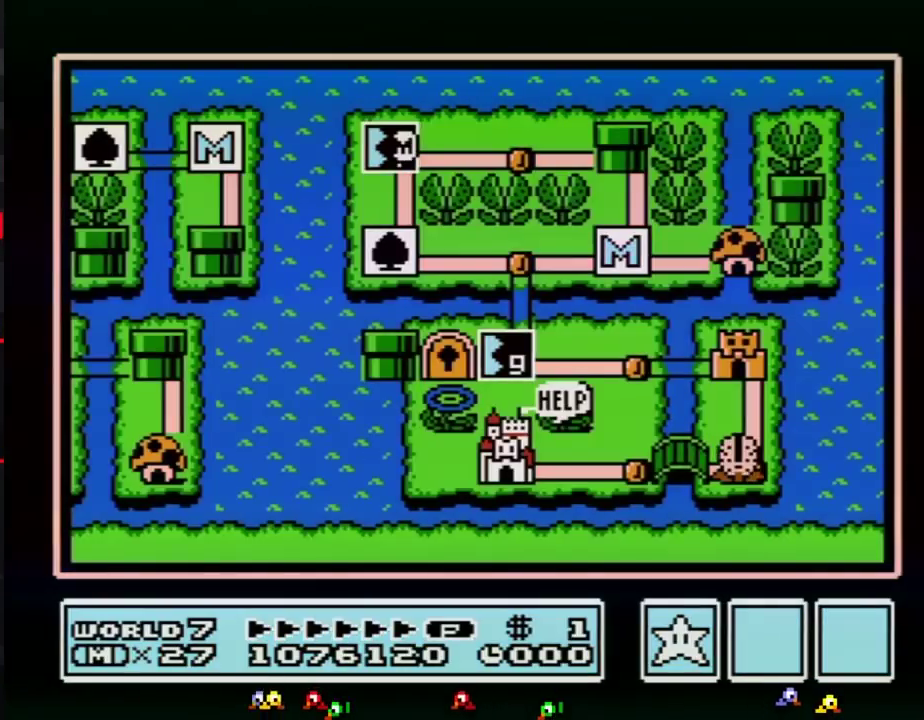
Gameplay with a controller (Nintendo layout); each line is a JSON object with the inputs held at the frame after it. "events" lists button and stick changes between this image and that frame as [ms after this image, input, new state], when the widget could be followed in between. Not read: L3 R3.
{"buttons": ["DPAD_DOWN"], "events": [[433, "DPAD_DOWN", "down"]]}
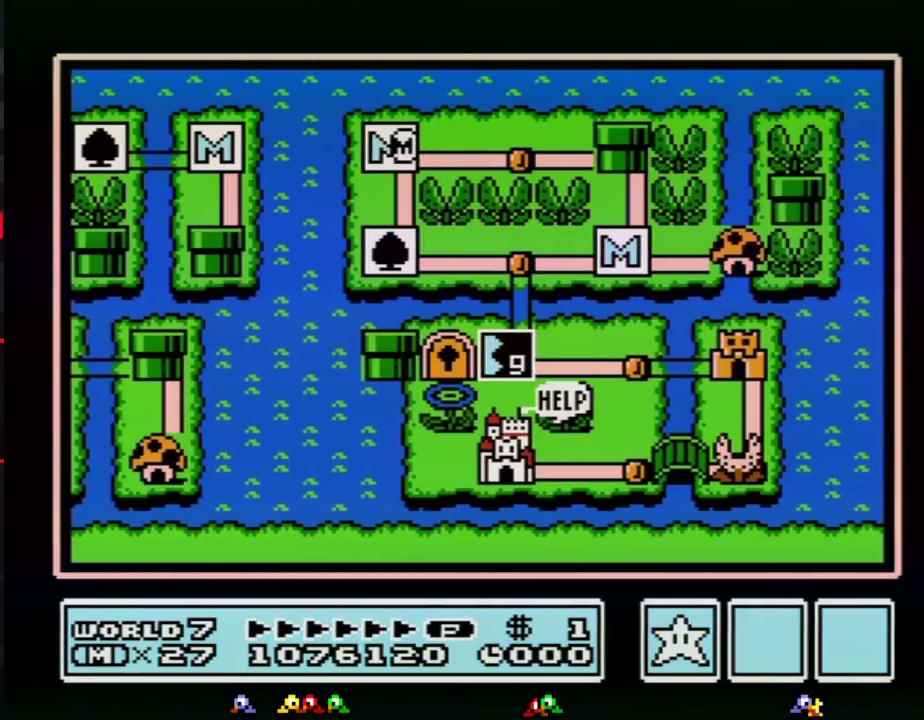
{"buttons": ["DPAD_DOWN"], "events": []}
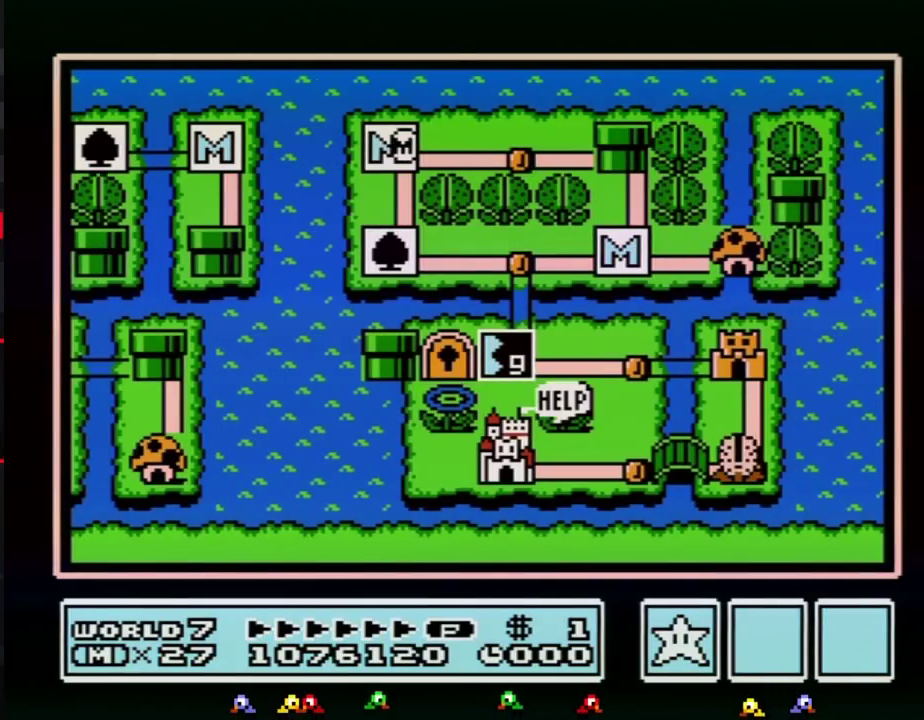
{"buttons": ["DPAD_DOWN"], "events": []}
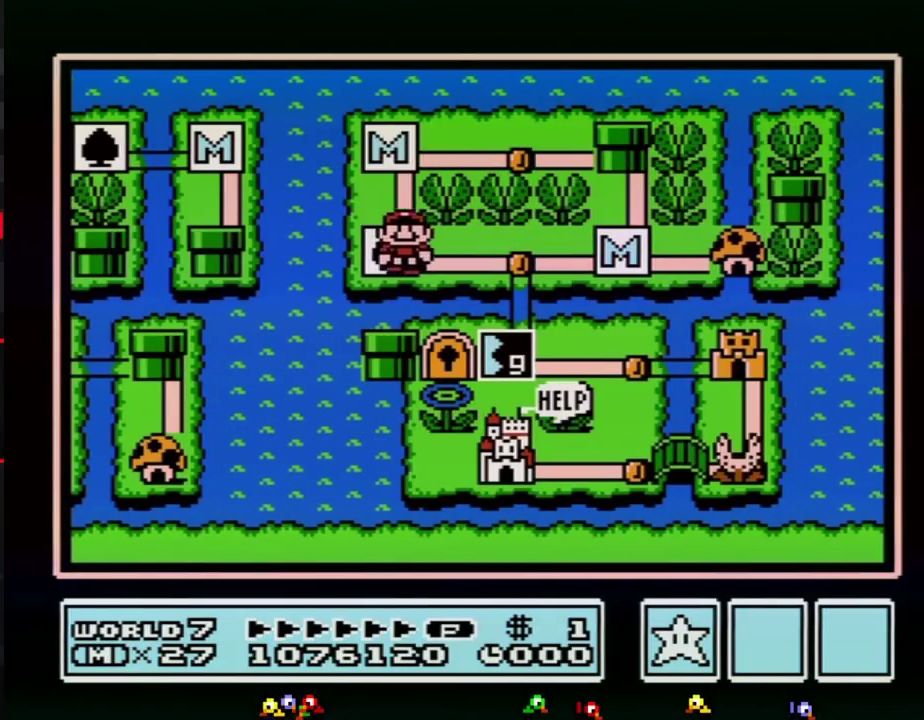
{"buttons": ["DPAD_DOWN"], "events": [[33, "DPAD_DOWN", "up"], [83, "DPAD_RIGHT", "down"], [300, "DPAD_RIGHT", "up"], [367, "DPAD_DOWN", "down"]]}
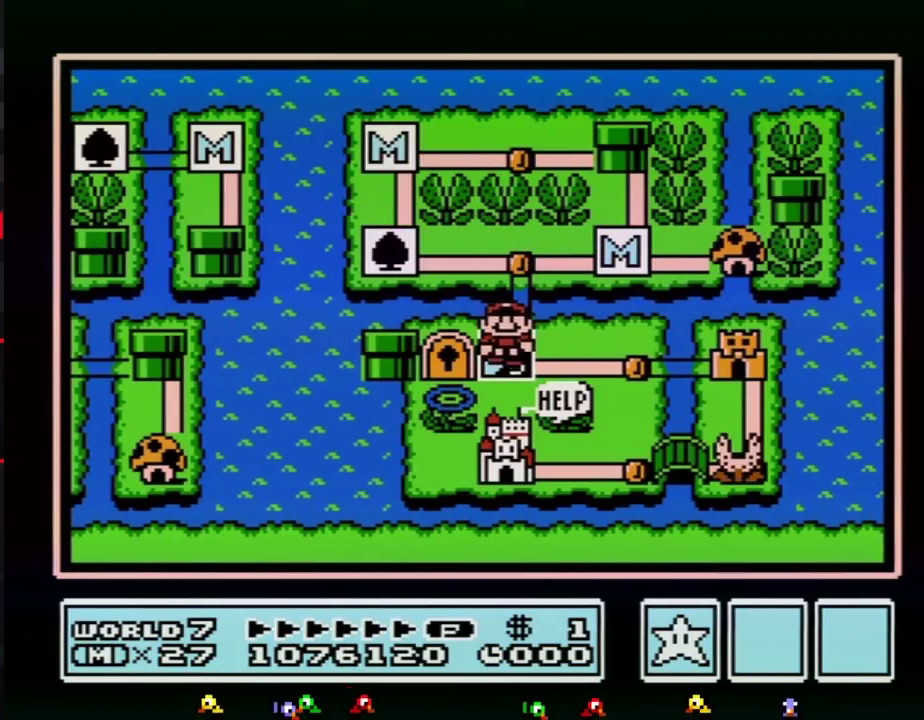
{"buttons": ["DPAD_DOWN"], "events": [[117, "DPAD_DOWN", "up"], [150, "B", "down"], [217, "B", "up"], [500, "DPAD_DOWN", "down"]]}
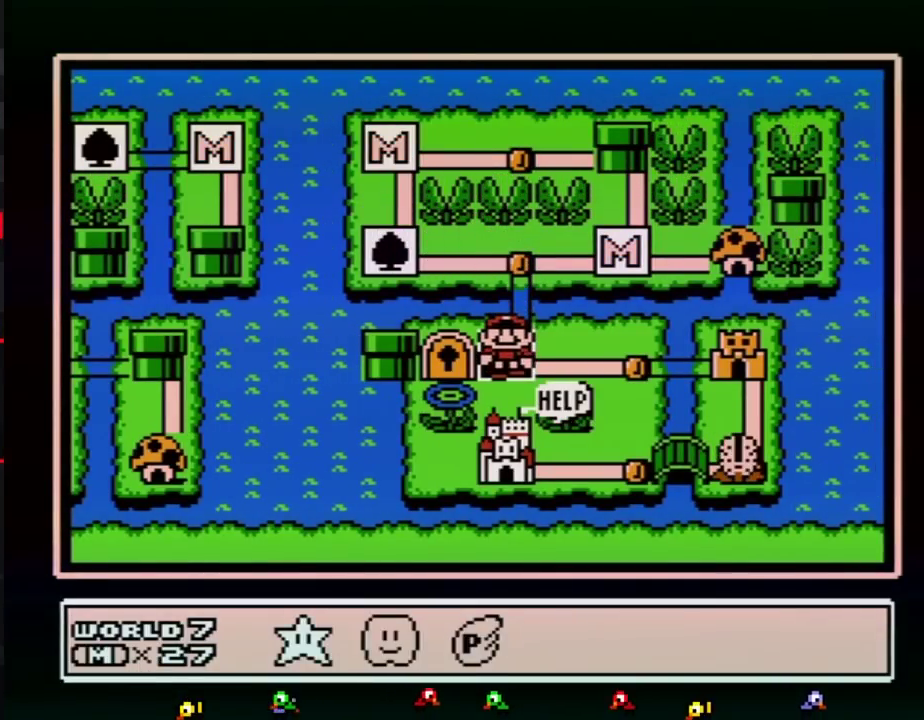
{"buttons": [], "events": [[100, "DPAD_DOWN", "up"], [183, "DPAD_LEFT", "down"], [283, "DPAD_LEFT", "up"], [300, "A", "down"], [367, "A", "up"], [433, "A", "down"], [500, "A", "up"]]}
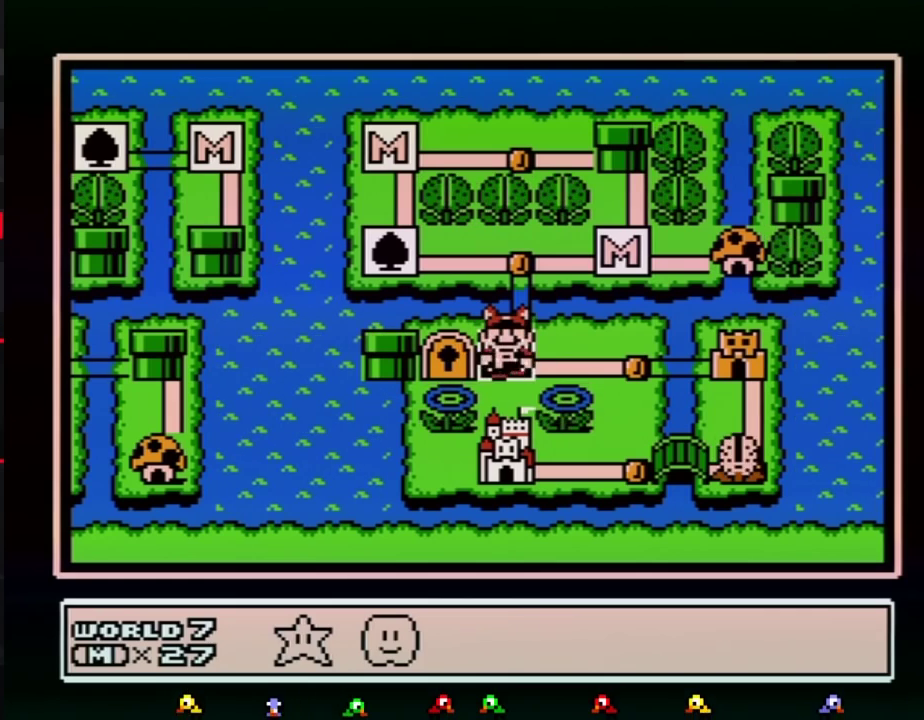
{"buttons": [], "events": [[83, "A", "down"], [150, "A", "up"]]}
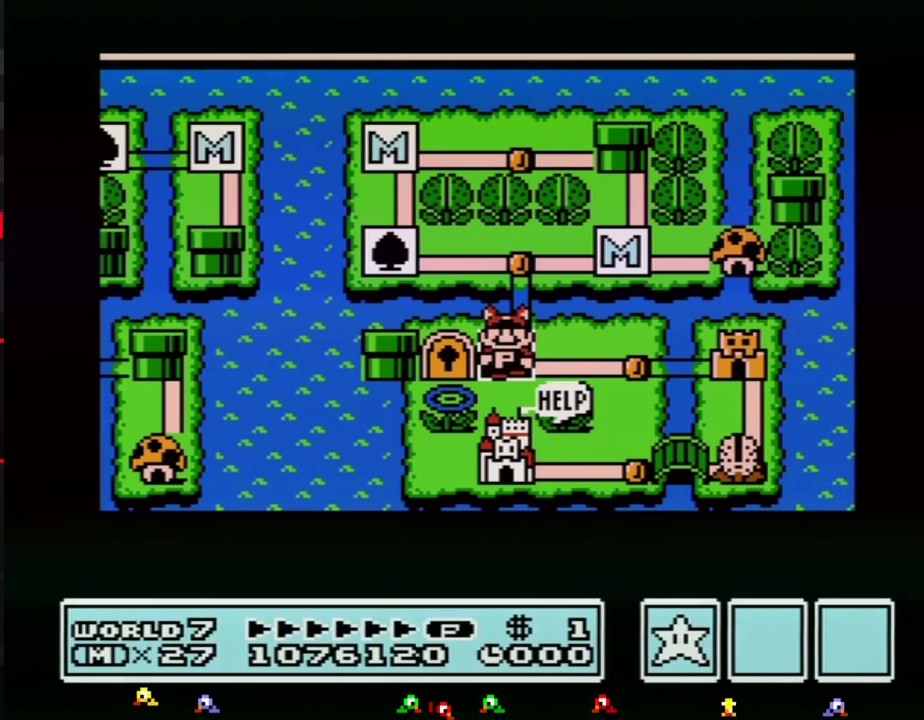
{"buttons": [], "events": []}
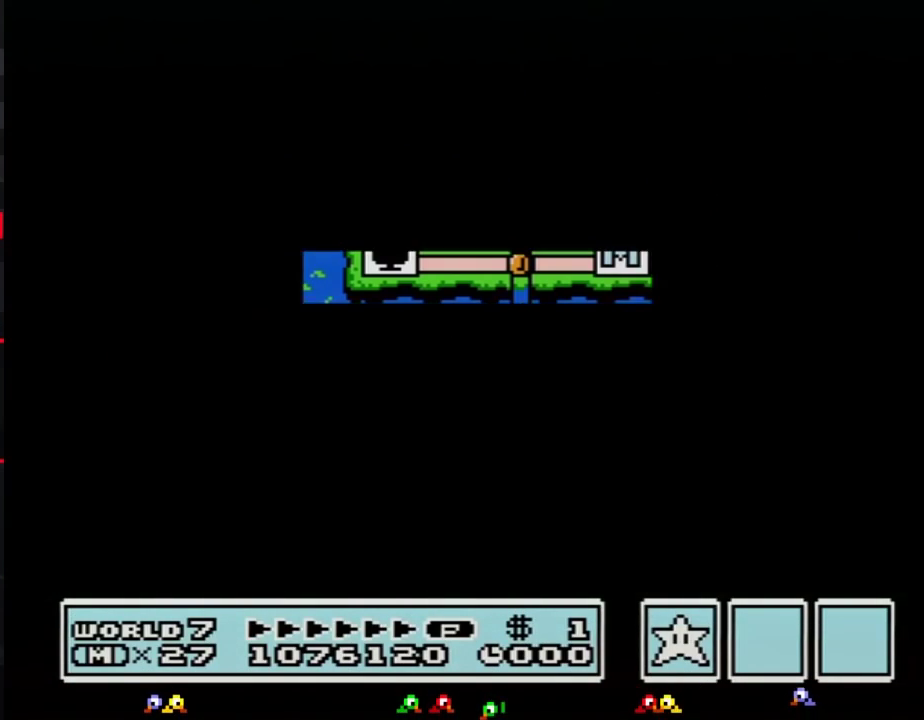
{"buttons": ["B"], "events": [[467, "B", "down"]]}
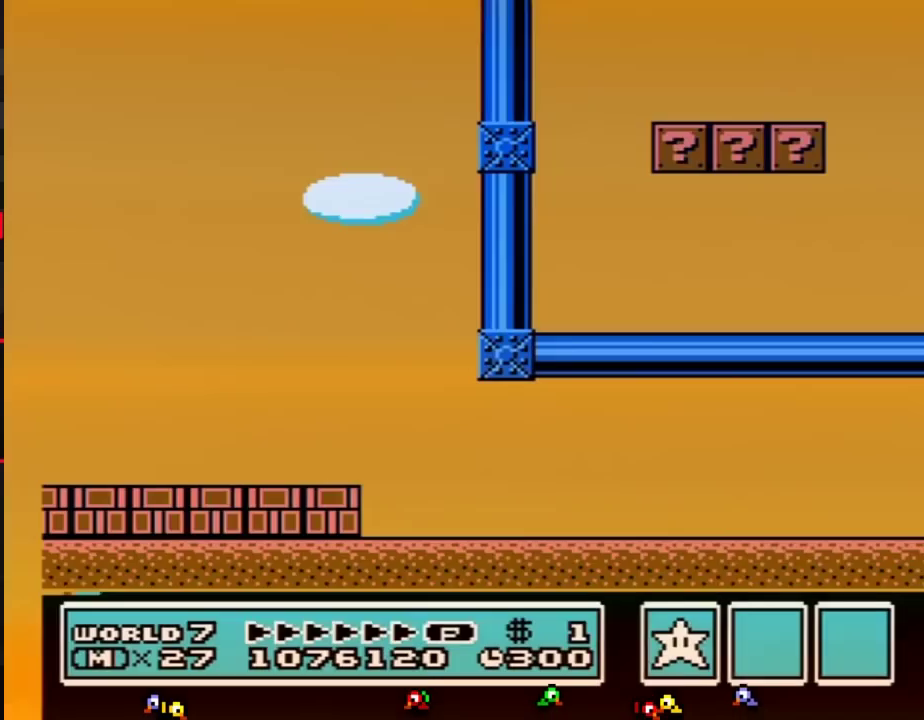
{"buttons": ["A", "B"], "events": [[283, "A", "down"]]}
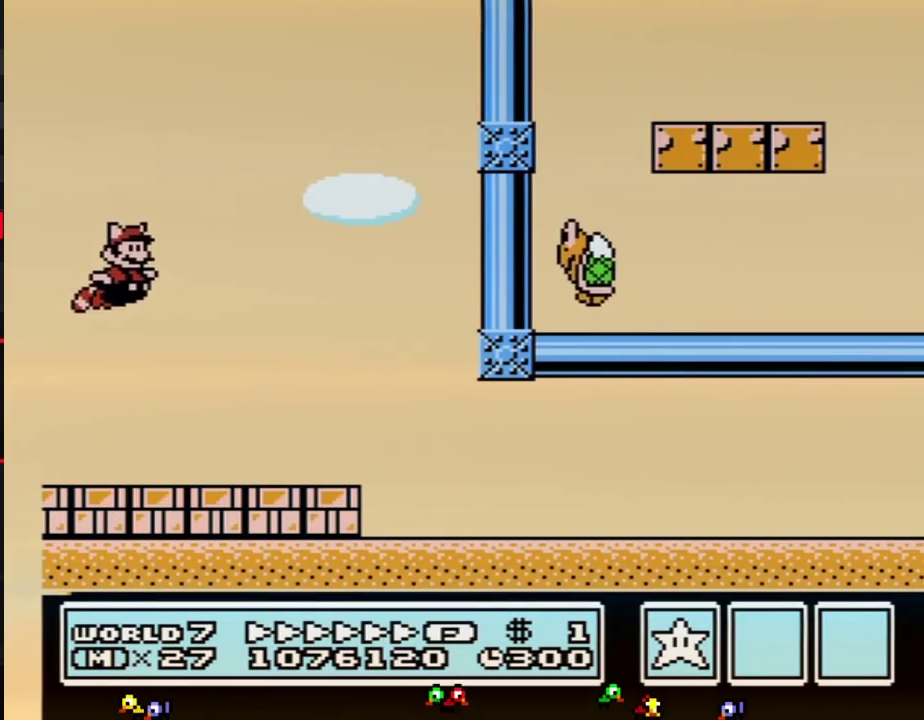
{"buttons": ["B"], "events": [[83, "A", "up"], [150, "A", "down"], [250, "A", "up"], [317, "A", "down"], [467, "A", "up"]]}
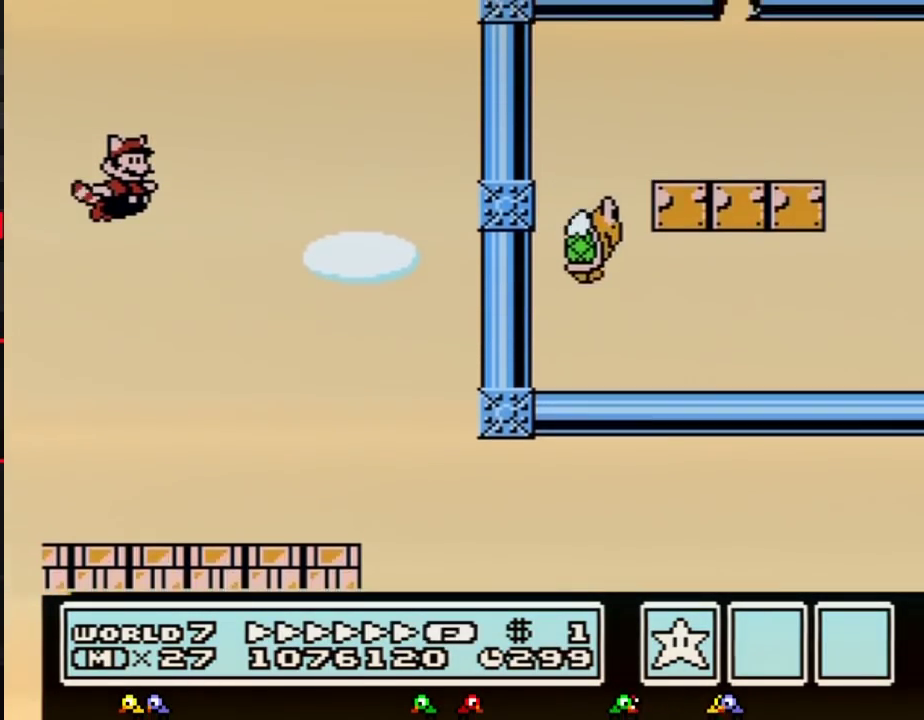
{"buttons": ["A", "B"], "events": [[150, "A", "down"], [183, "DPAD_RIGHT", "down"], [217, "A", "up"], [267, "A", "down"], [300, "DPAD_RIGHT", "up"], [333, "A", "up"], [400, "A", "down"]]}
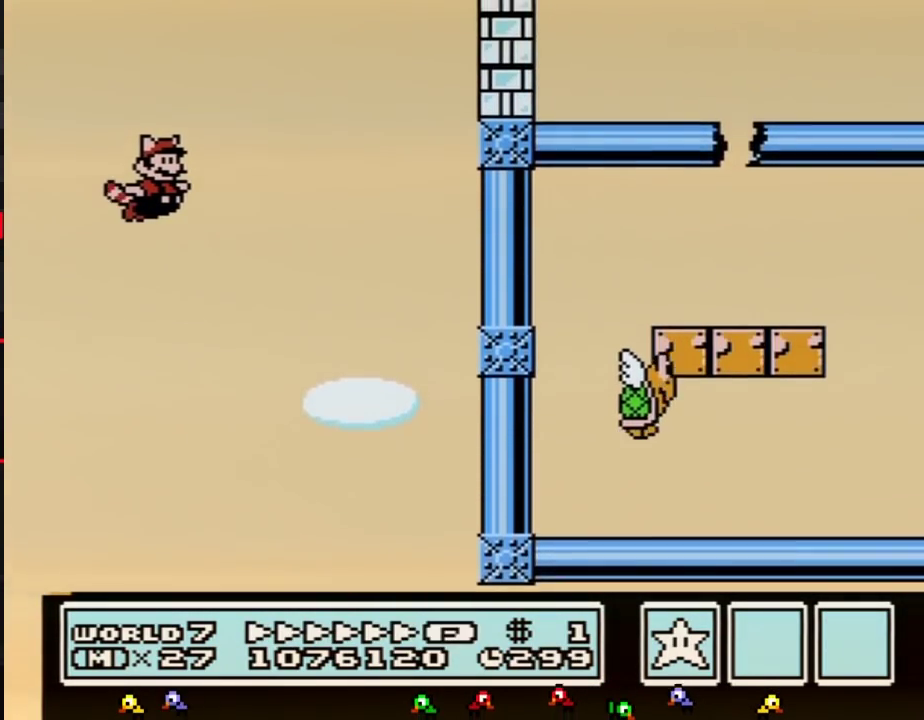
{"buttons": ["A", "B", "DPAD_RIGHT"], "events": [[83, "A", "up"], [150, "A", "down"], [333, "A", "up"], [400, "A", "down"], [467, "DPAD_RIGHT", "down"]]}
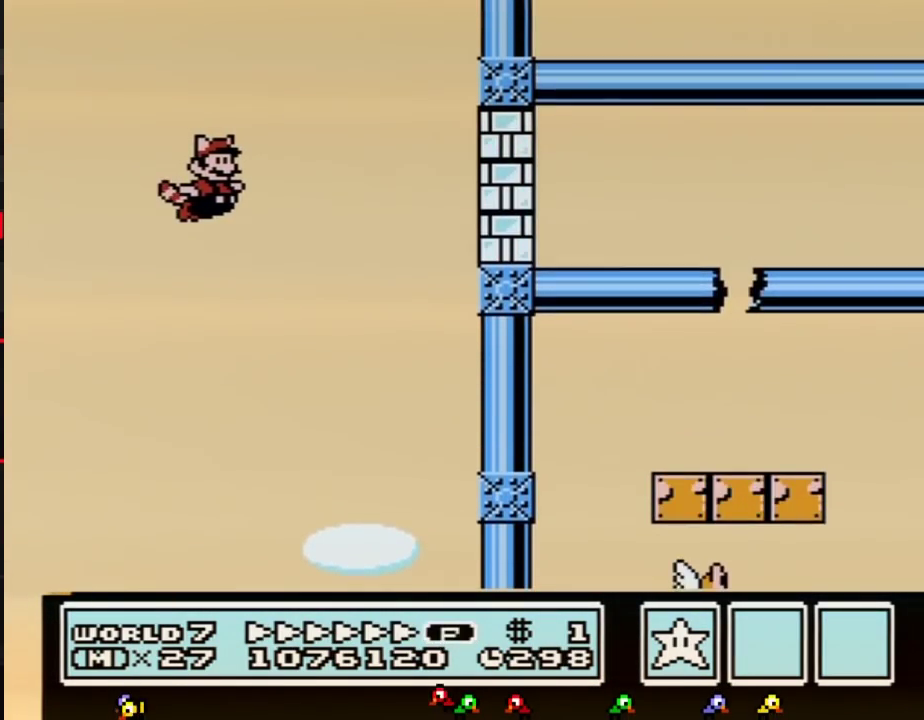
{"buttons": ["B"], "events": [[83, "A", "up"], [83, "DPAD_RIGHT", "up"], [150, "A", "down"], [333, "A", "up"], [400, "A", "down"], [467, "A", "up"]]}
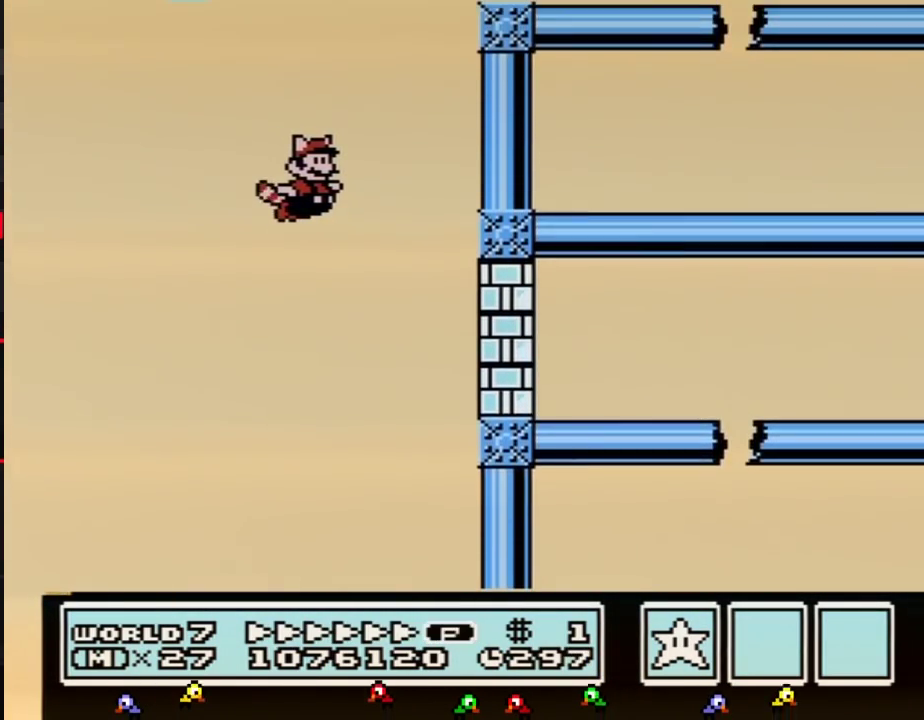
{"buttons": ["B"], "events": [[33, "A", "down"], [83, "A", "up"], [150, "A", "down"], [217, "A", "up"], [283, "A", "down"], [500, "A", "up"]]}
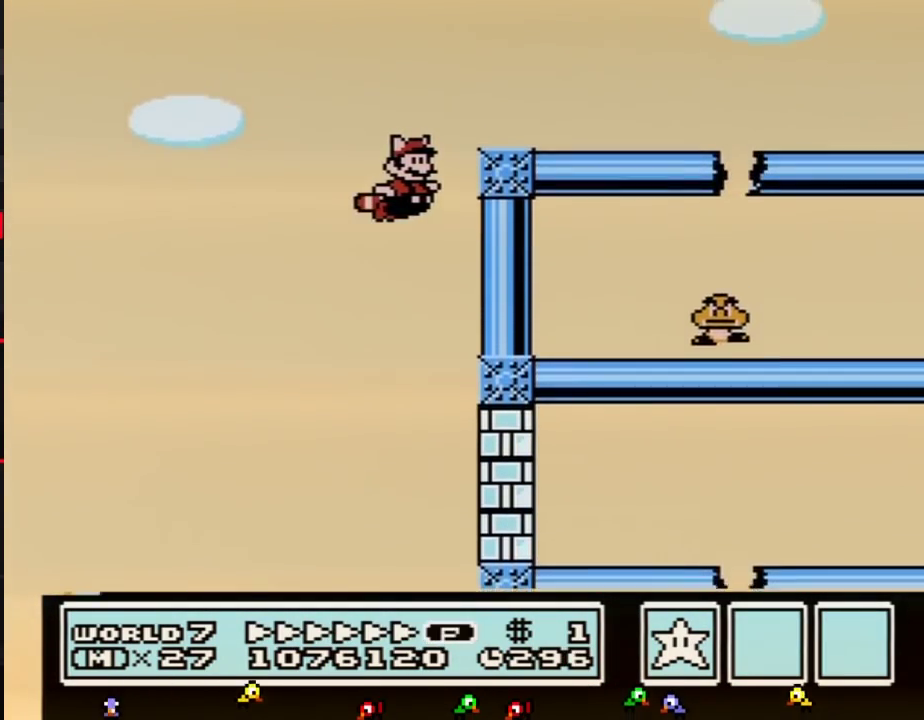
{"buttons": ["B", "DPAD_RIGHT"], "events": [[67, "A", "down"], [150, "A", "up"], [217, "A", "down"], [217, "DPAD_RIGHT", "down"], [317, "A", "up"]]}
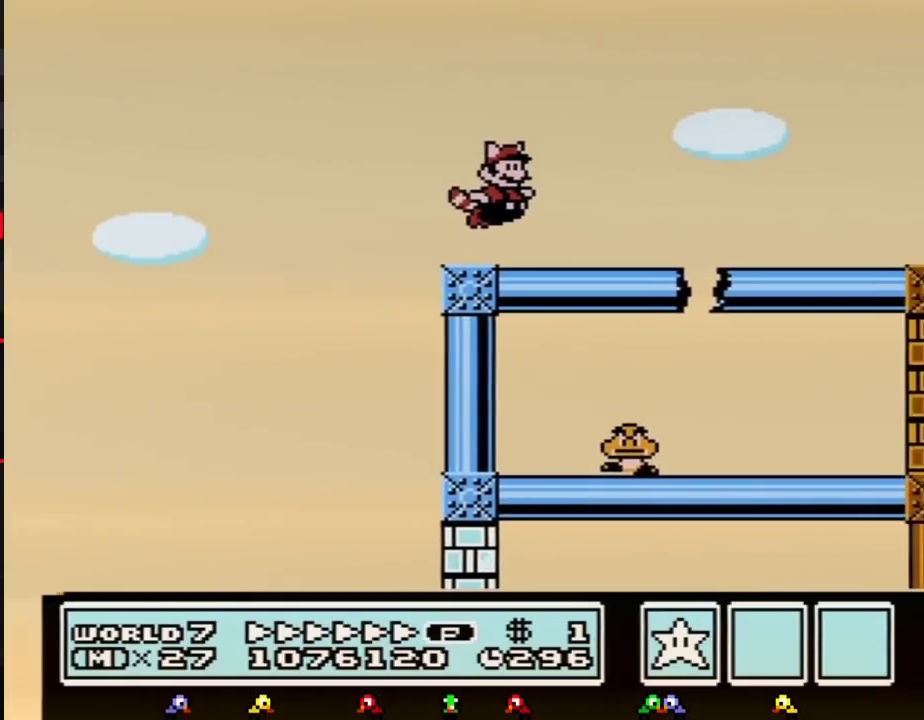
{"buttons": ["B", "DPAD_RIGHT"], "events": []}
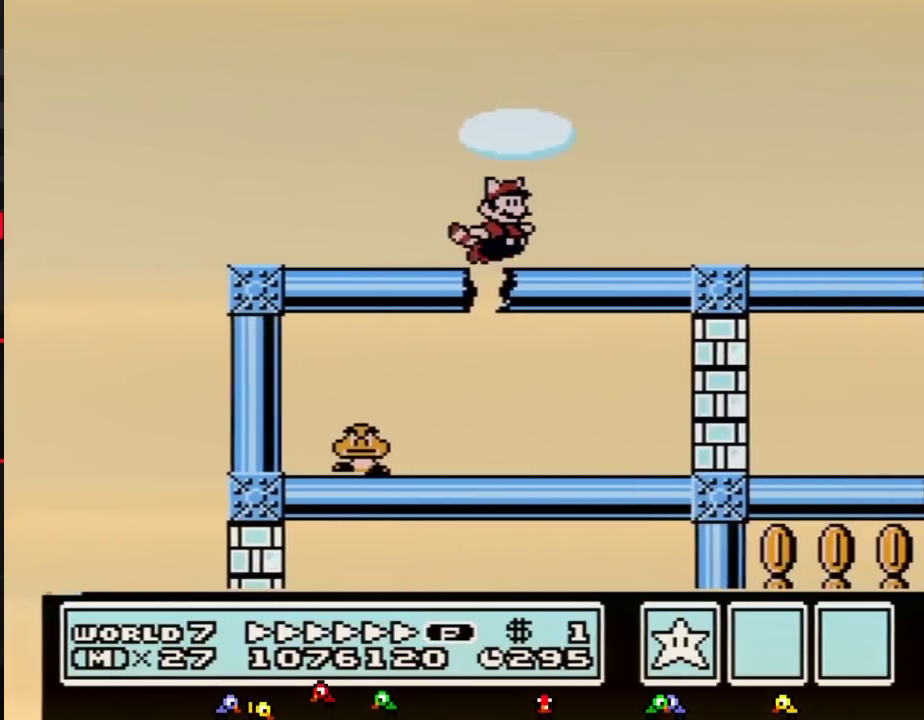
{"buttons": ["B", "DPAD_RIGHT"], "events": []}
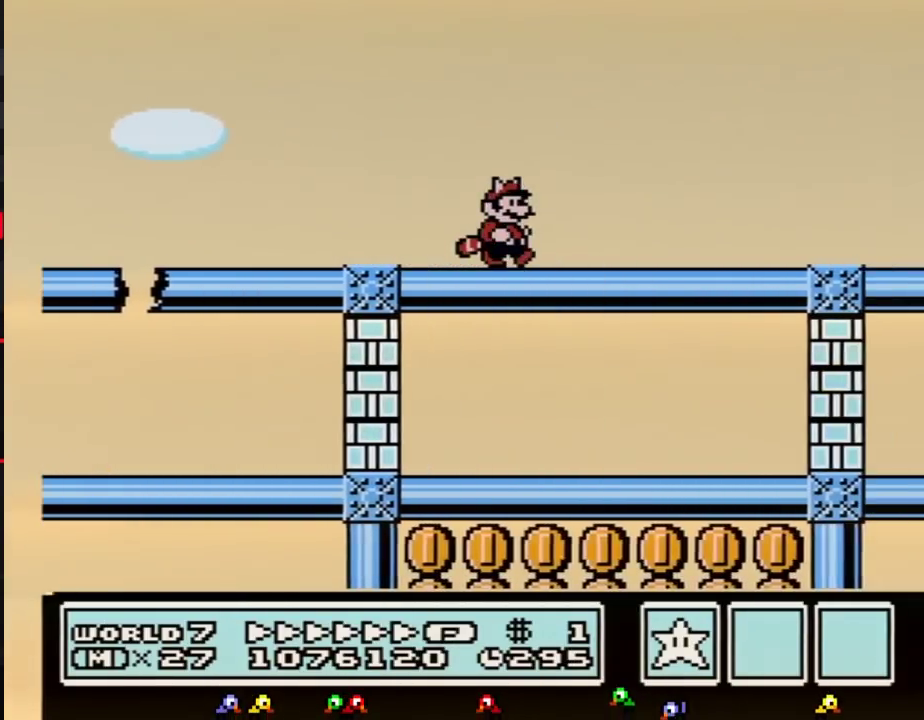
{"buttons": ["B", "DPAD_RIGHT"], "events": []}
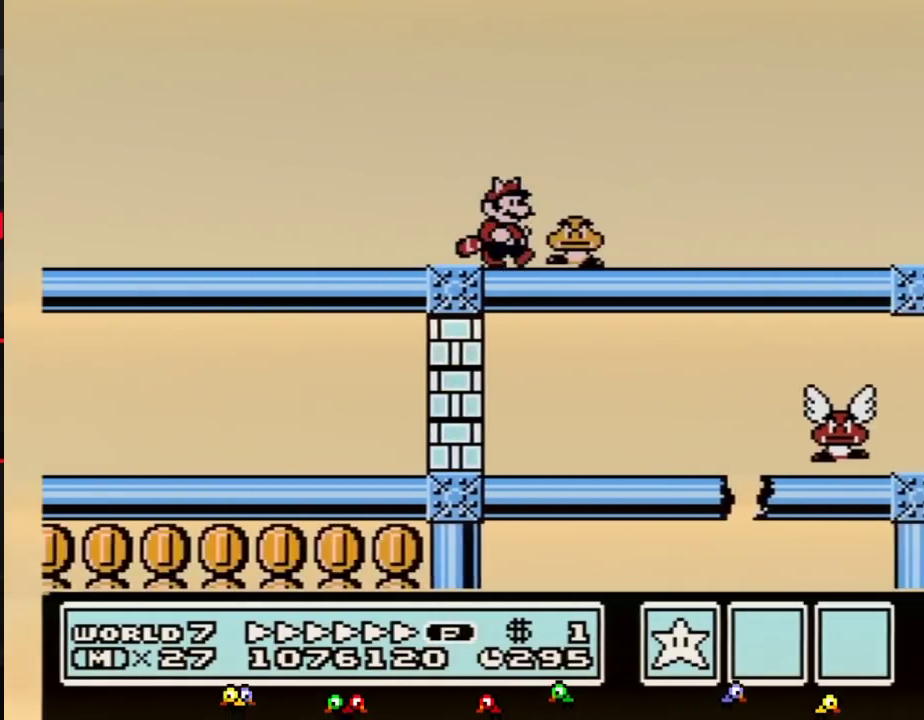
{"buttons": ["B", "DPAD_RIGHT"], "events": []}
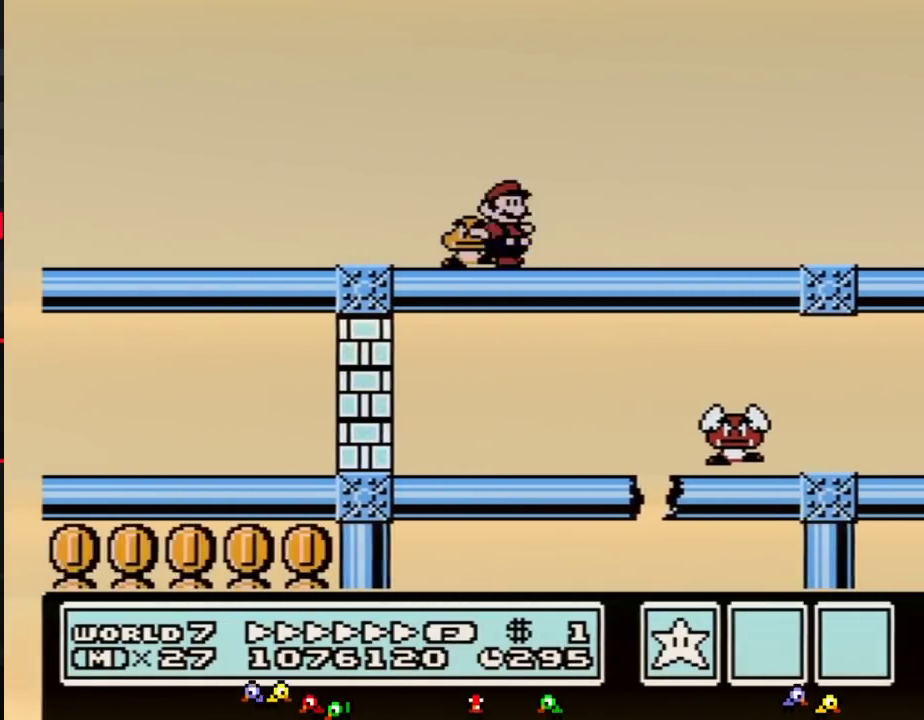
{"buttons": ["B", "DPAD_RIGHT"], "events": []}
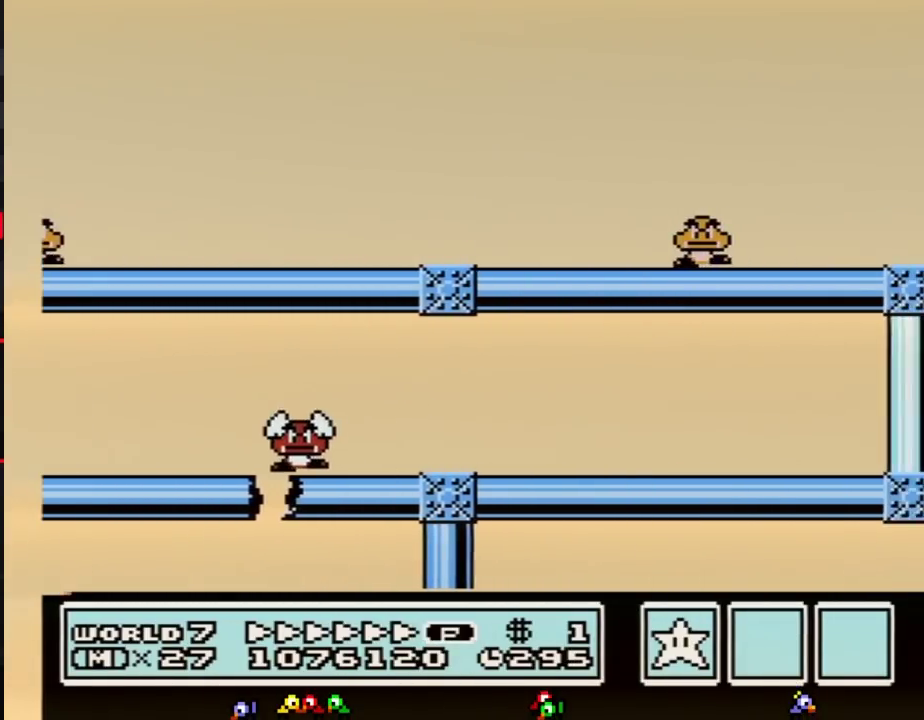
{"buttons": ["B", "DPAD_RIGHT"], "events": []}
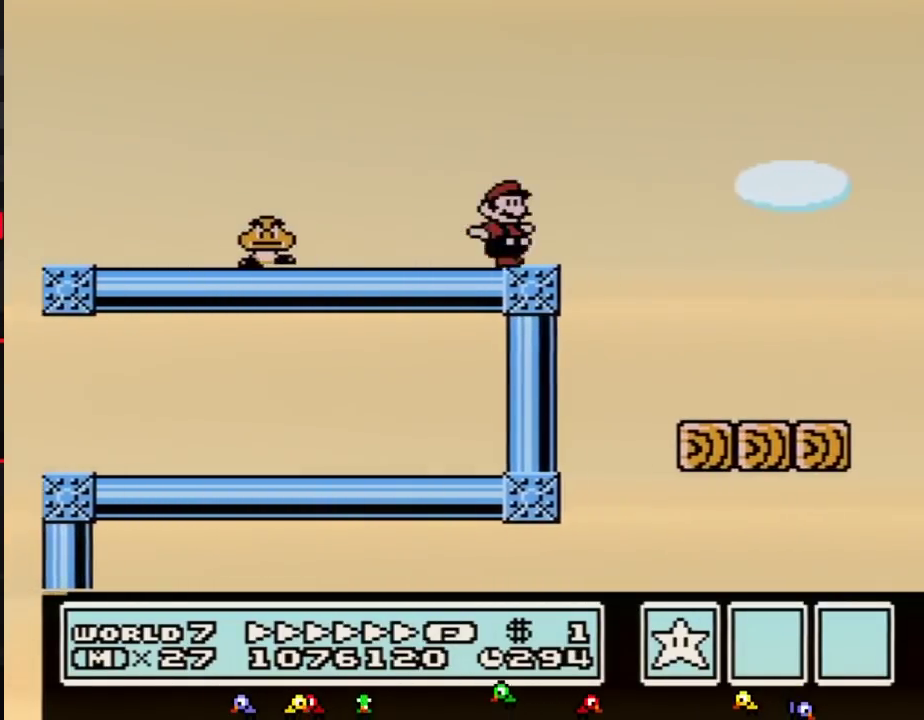
{"buttons": ["A", "B", "DPAD_RIGHT"], "events": [[150, "A", "down"]]}